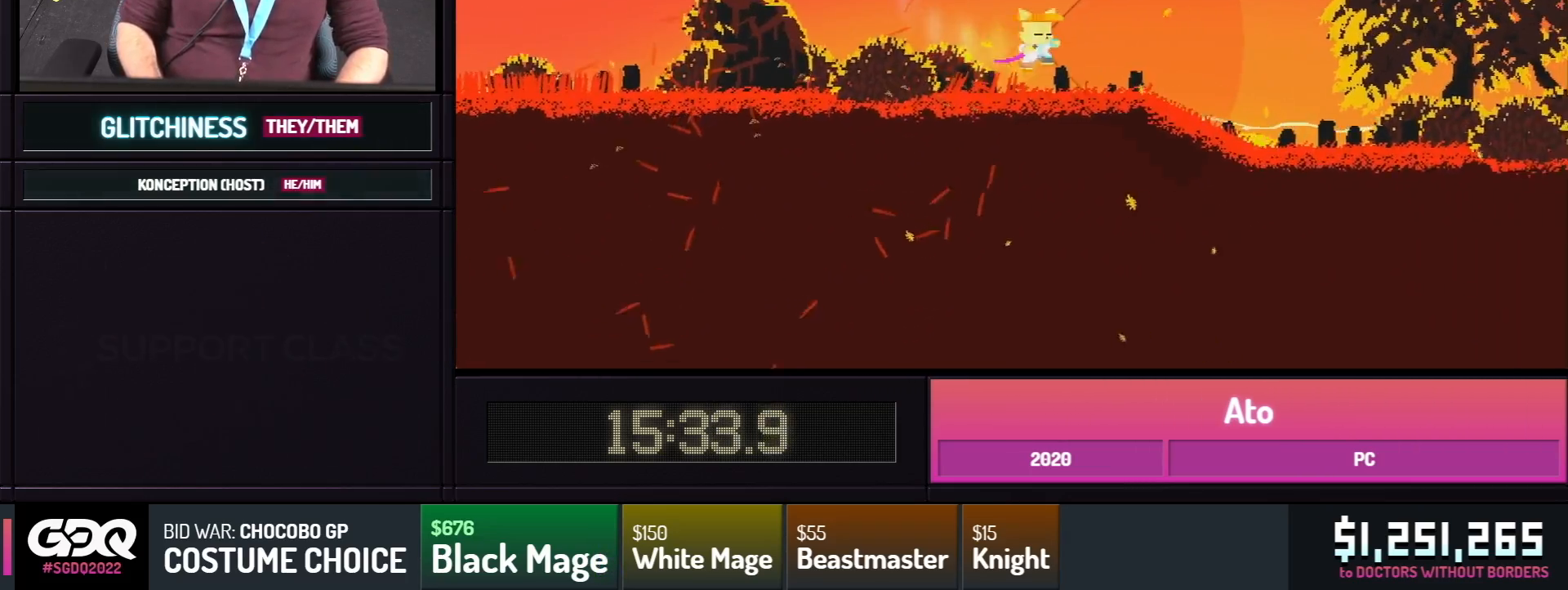
Gameplay with a controller; each line is a JSON object with the inputs held at the frame after it (dt_ms = milliseconds from this image to that frame). "events" lists button and stick changes between this image and that frame as [ms after this image, input, new state], when the widget could be followed in between. Not read: L1 L2 L3 R1 R2 R3 SELECT START.
{"dt_ms": 1000, "buttons": ["A", "DPAD_RIGHT"]}
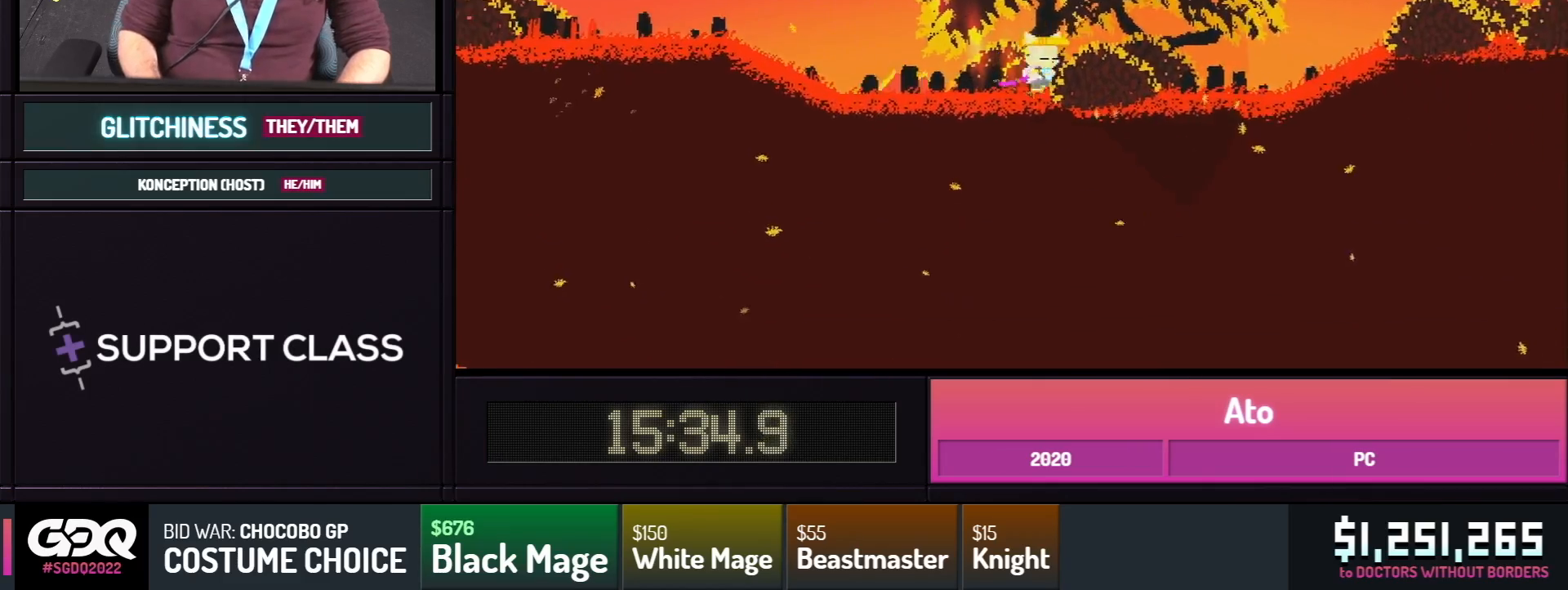
{"dt_ms": 500, "buttons": ["A", "DPAD_RIGHT"], "events": [[33, "B", "down"], [317, "B", "up"]]}
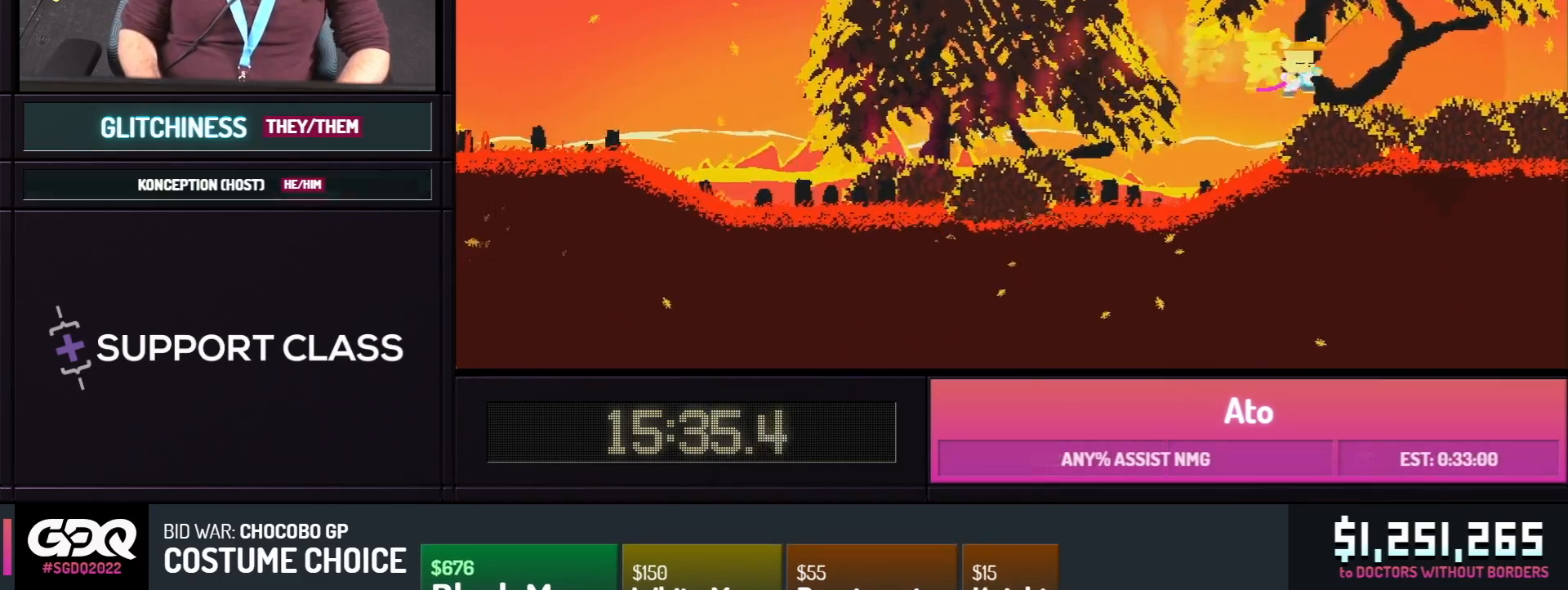
{"dt_ms": 500, "buttons": ["A", "DPAD_RIGHT"], "events": []}
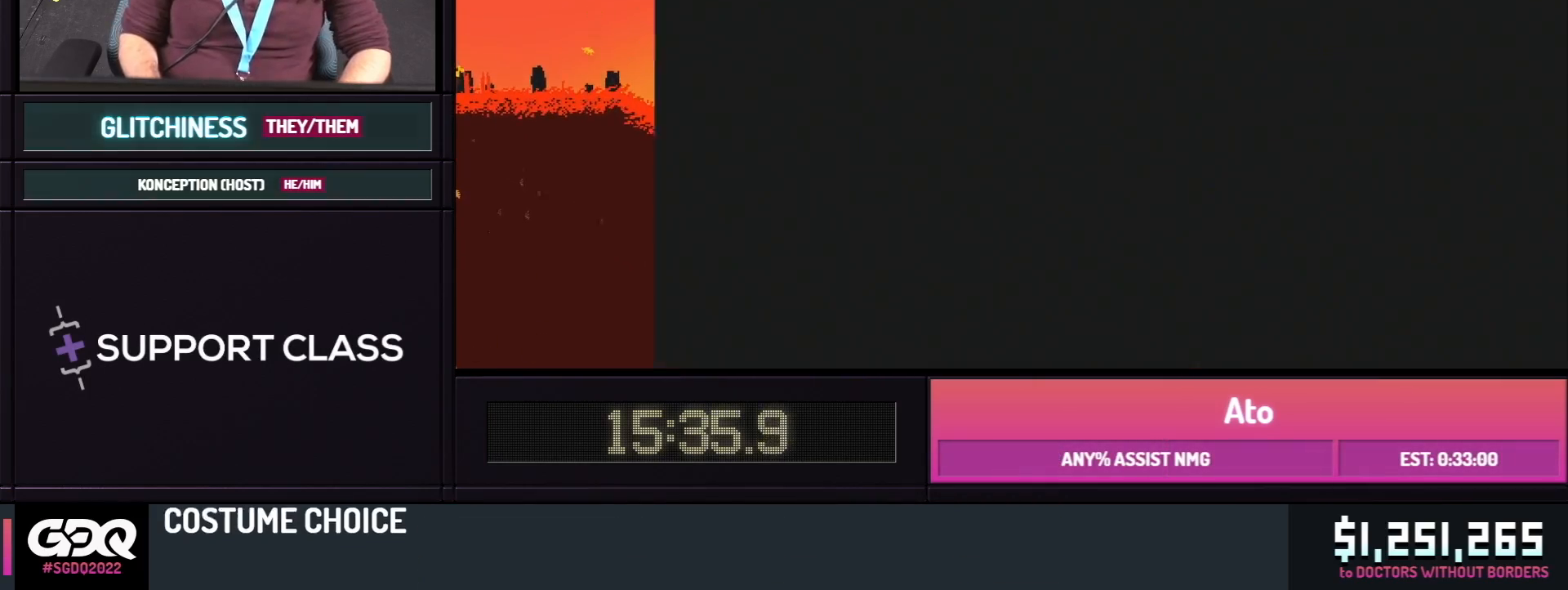
{"dt_ms": 500, "buttons": ["A", "B", "DPAD_RIGHT"]}
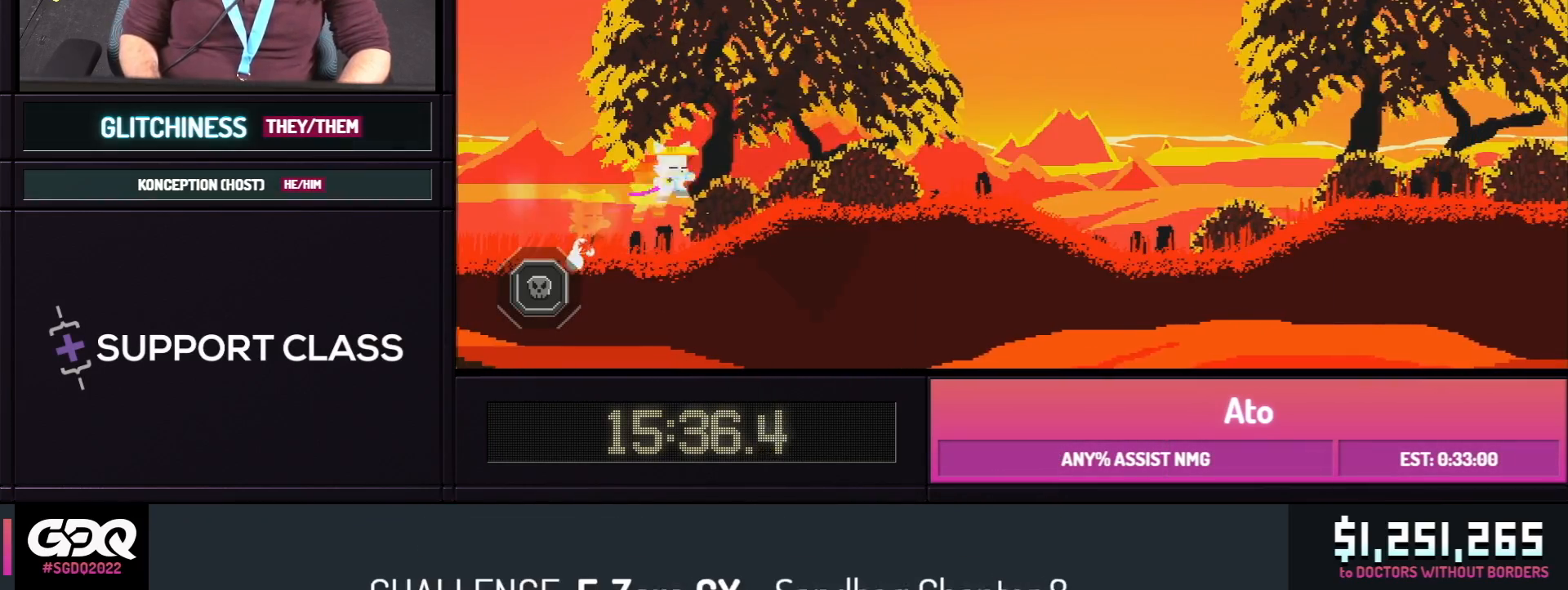
{"dt_ms": 500, "buttons": ["A", "DPAD_RIGHT"], "events": [[167, "B", "up"]]}
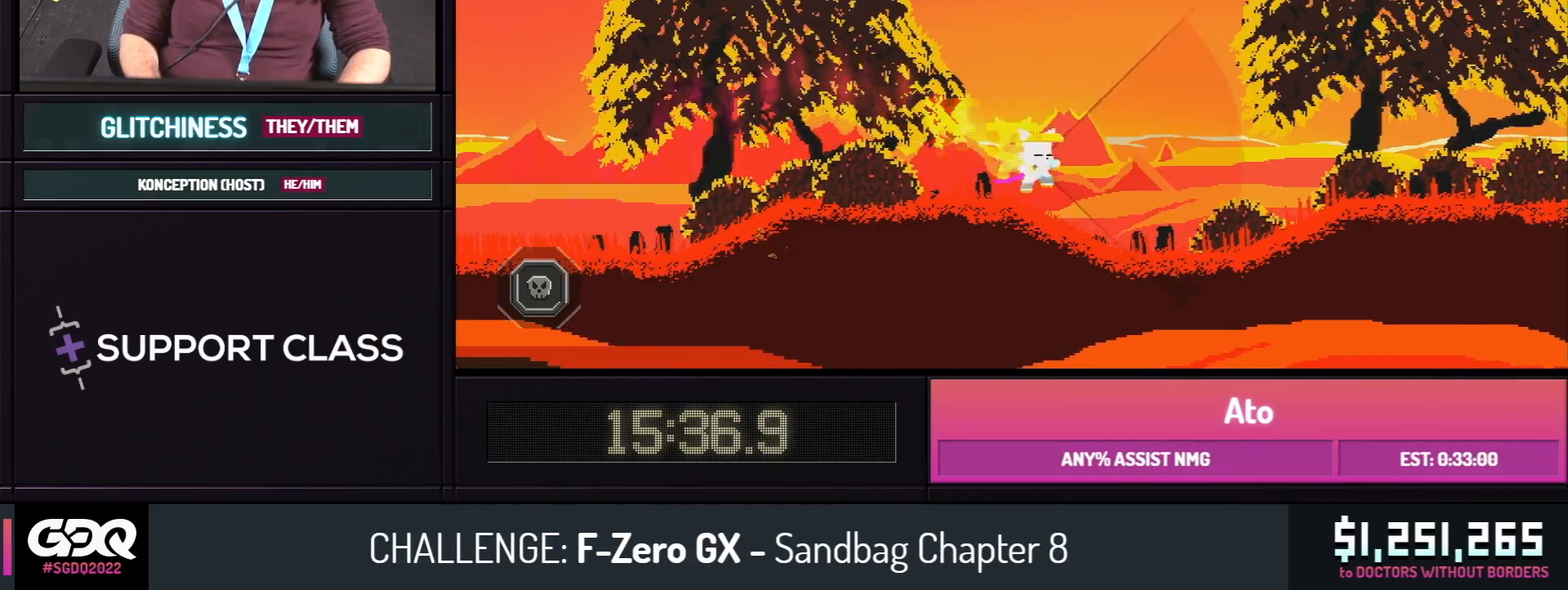
{"dt_ms": 500, "buttons": ["A", "DPAD_RIGHT"], "events": [[217, "B", "down"], [367, "B", "up"]]}
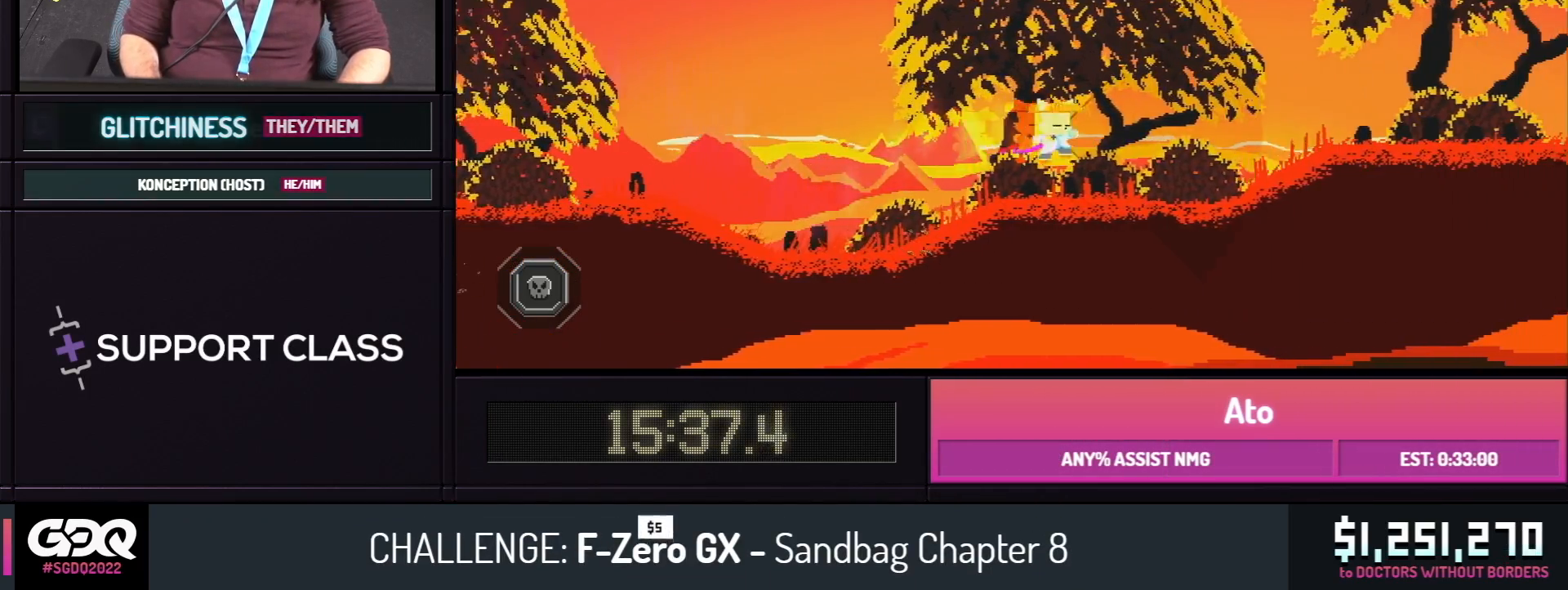
{"dt_ms": 500, "buttons": ["DPAD_RIGHT"], "events": [[467, "A", "up"]]}
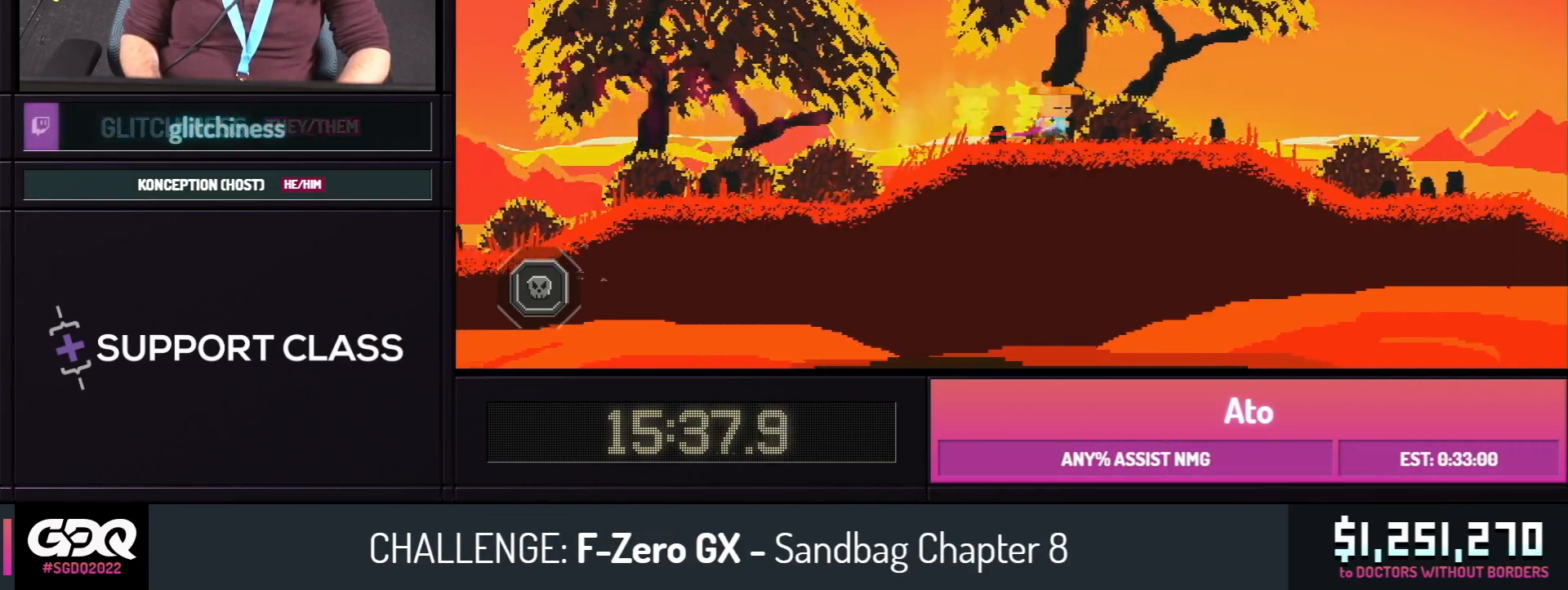
{"dt_ms": 1000, "buttons": ["DPAD_RIGHT"]}
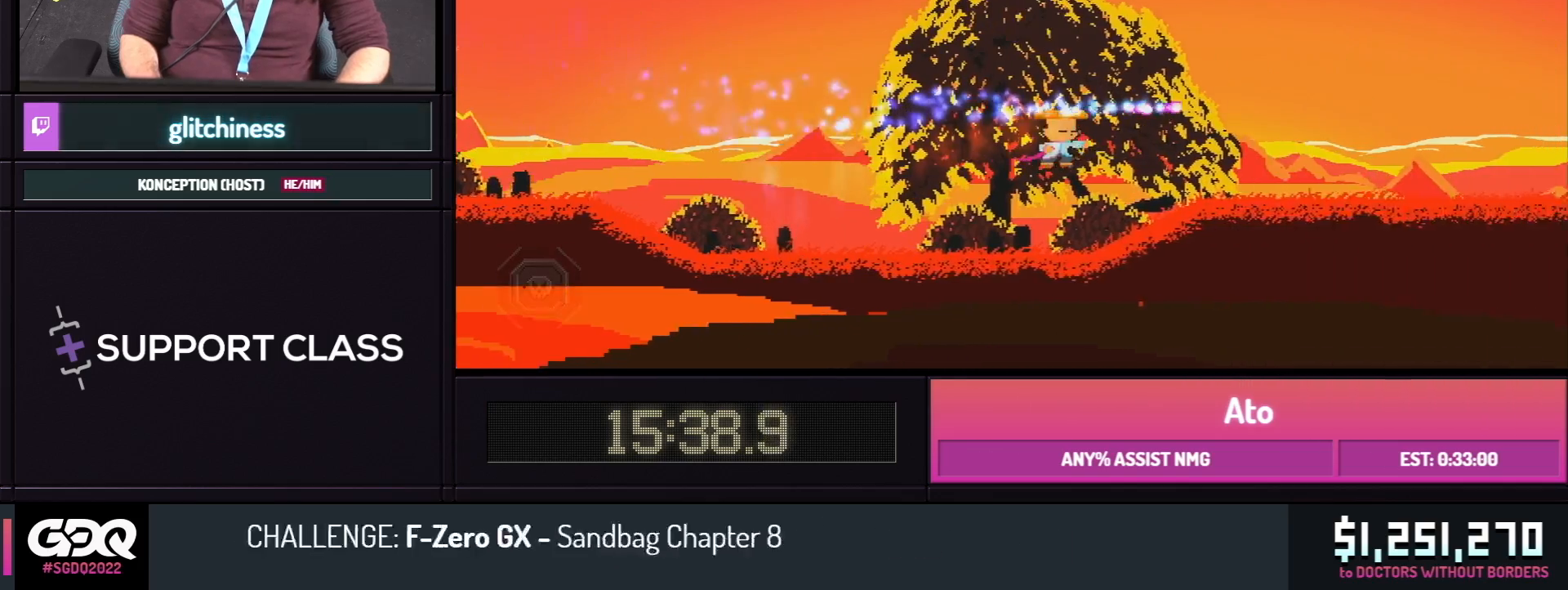
{"dt_ms": 500, "buttons": ["Y", "DPAD_RIGHT"], "events": [[317, "Y", "down"], [350, "X", "down"], [417, "Y", "up"], [467, "X", "up"], [500, "Y", "down"]]}
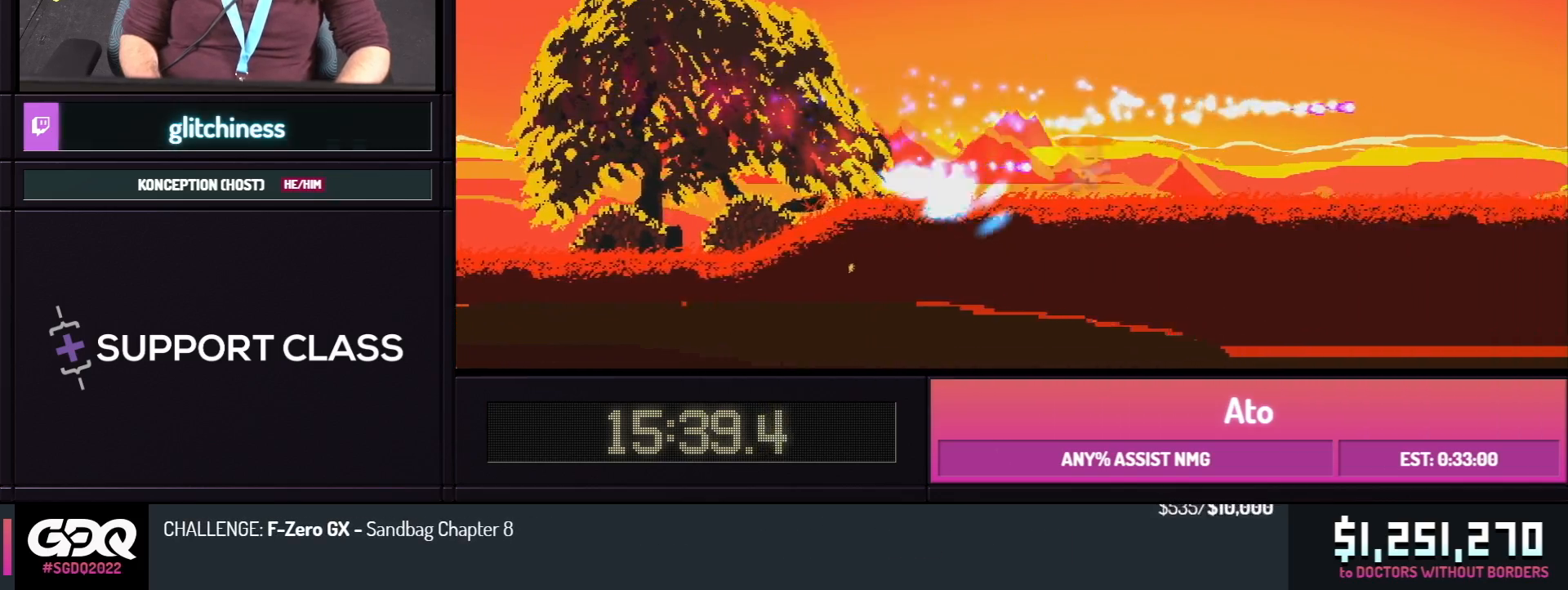
{"dt_ms": 500, "buttons": ["B", "DPAD_RIGHT"]}
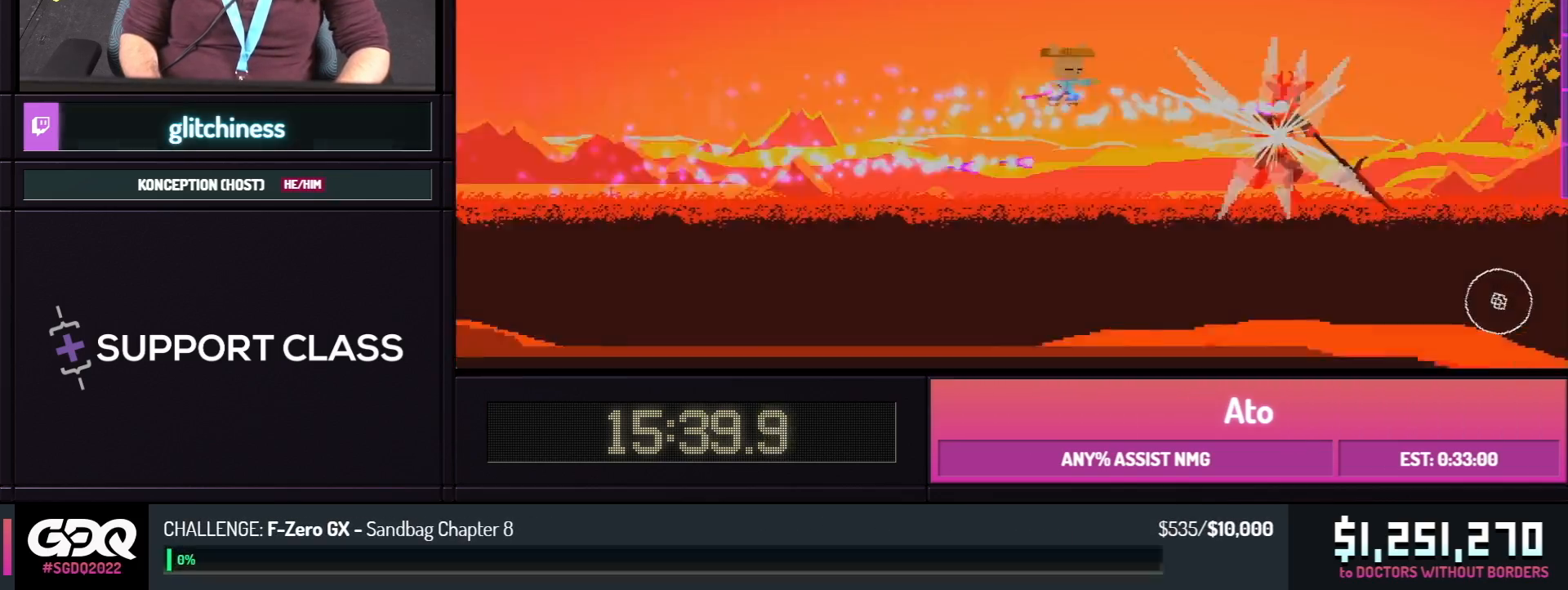
{"dt_ms": 500, "buttons": ["DPAD_RIGHT"], "events": [[17, "B", "up"], [183, "DPAD_RIGHT", "up"], [300, "A", "down"], [433, "A", "up"], [467, "DPAD_RIGHT", "down"]]}
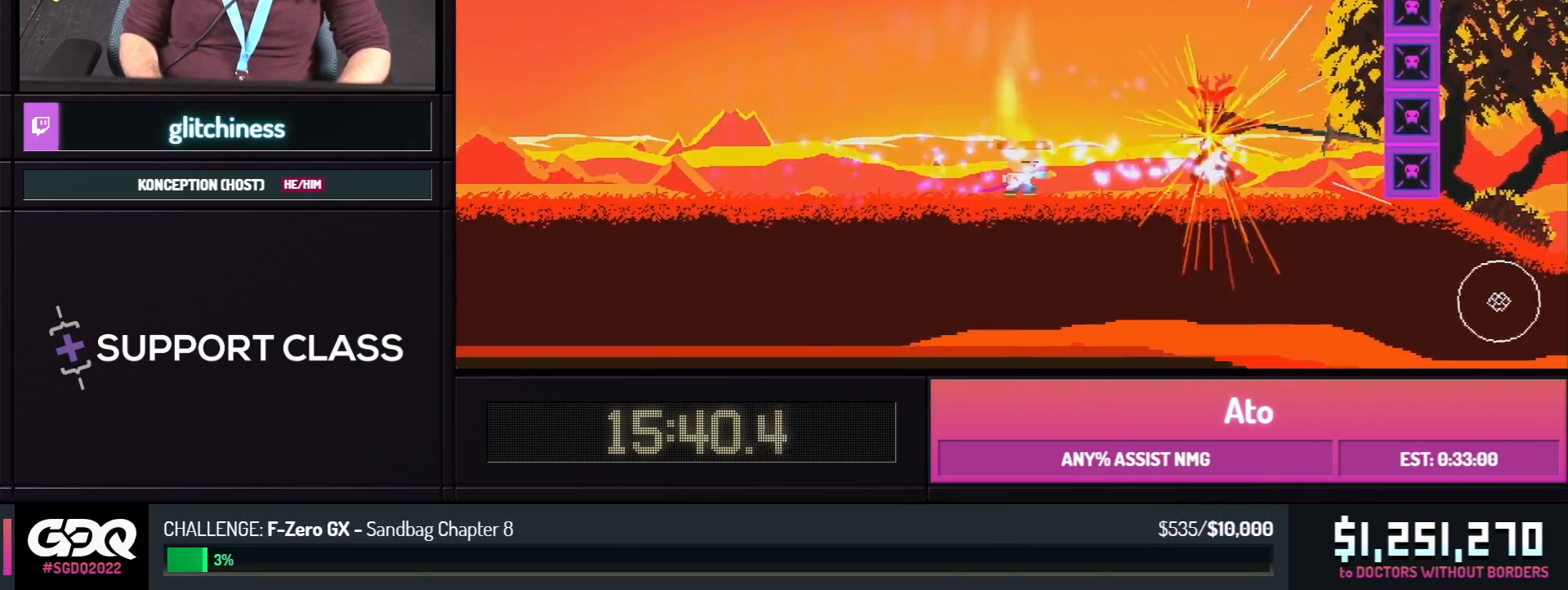
{"dt_ms": 1000, "buttons": ["DPAD_RIGHT"]}
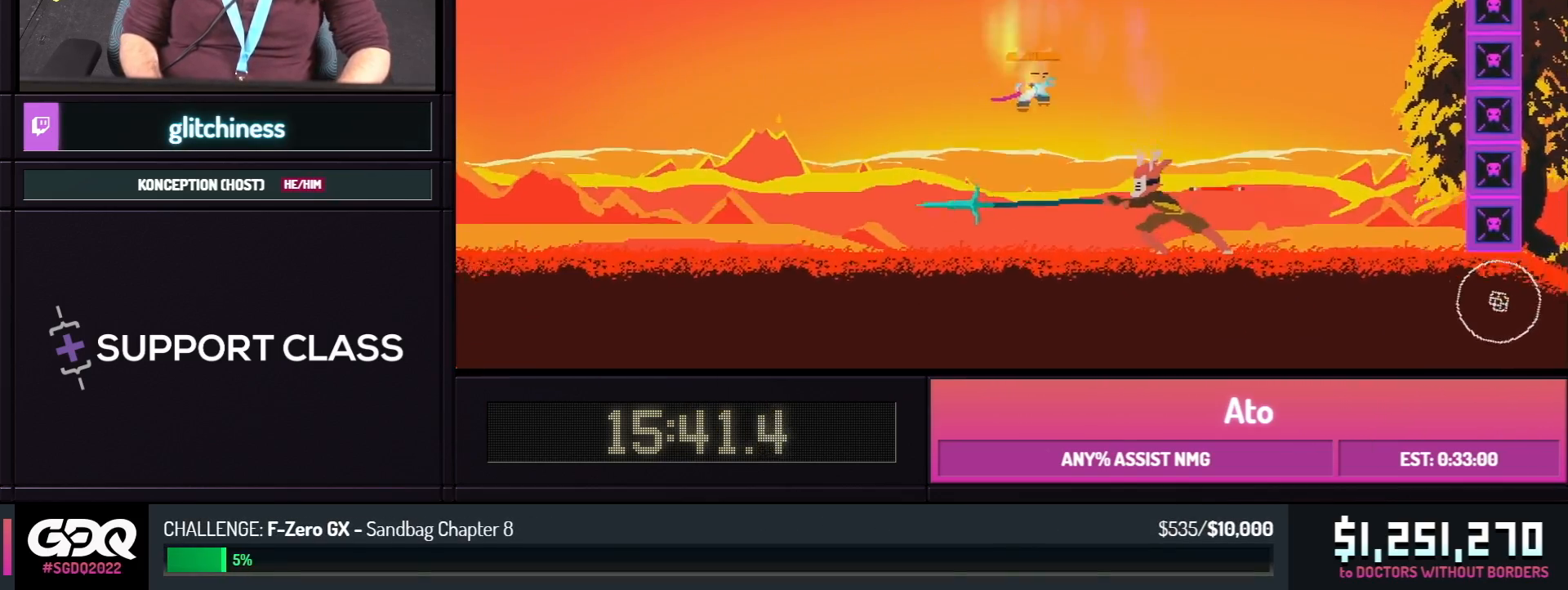
{"dt_ms": 500, "buttons": ["A", "B", "Y", "DPAD_RIGHT"], "events": [[67, "A", "down"], [183, "A", "up"], [250, "A", "down"], [350, "A", "up"], [417, "Y", "down"], [450, "B", "down"], [500, "A", "down"]]}
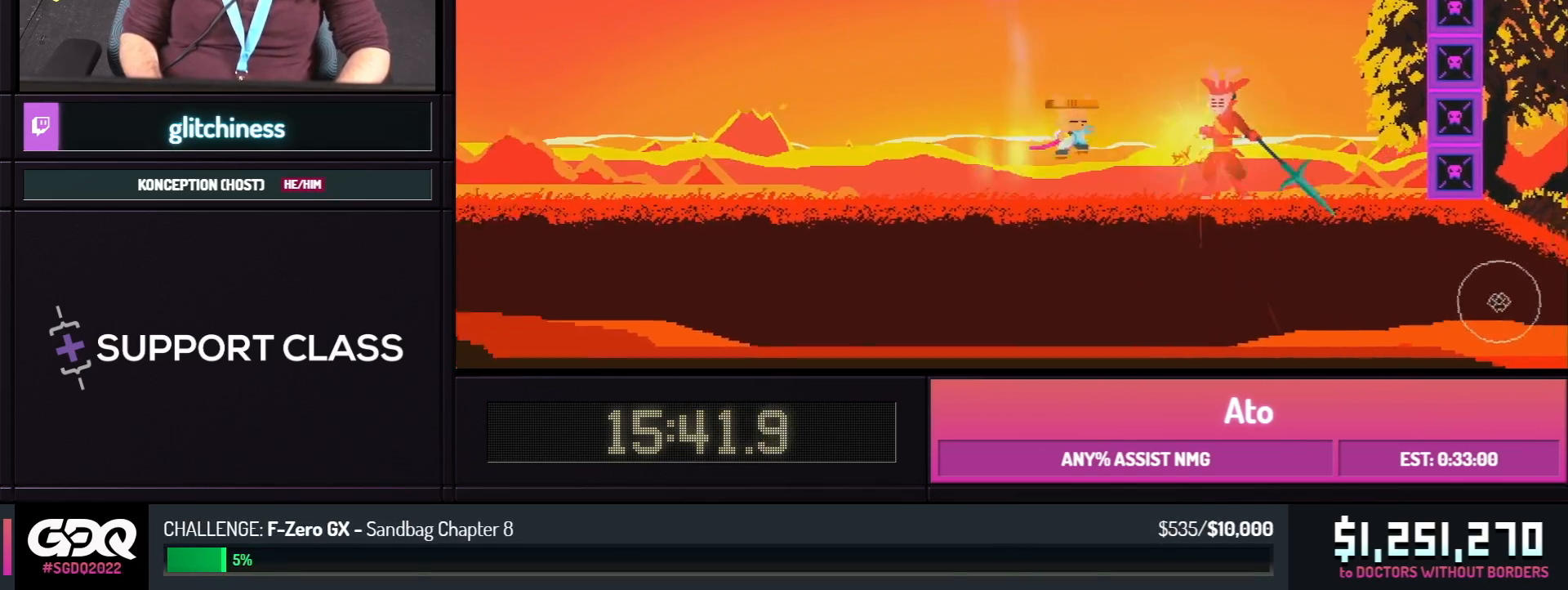
{"dt_ms": 500, "buttons": ["DPAD_RIGHT"], "events": [[50, "Y", "up"], [67, "B", "up"], [83, "A", "up"], [133, "A", "down"], [283, "A", "up"]]}
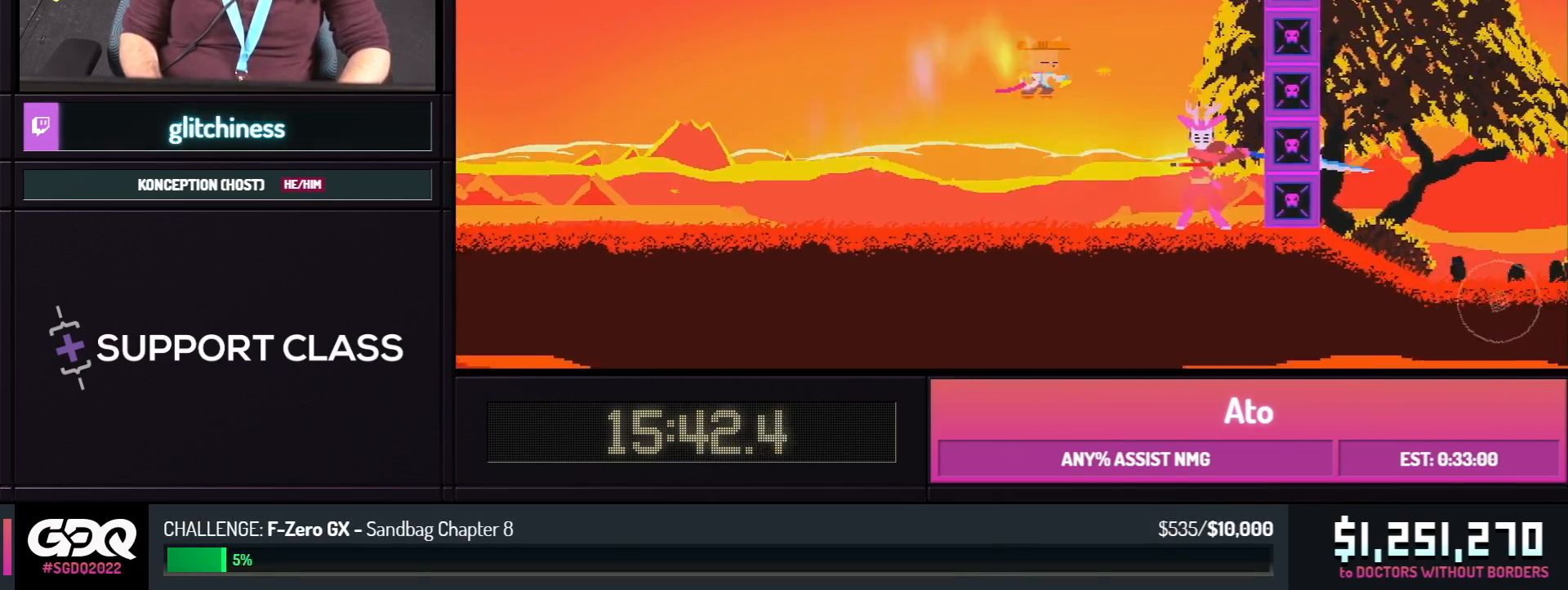
{"dt_ms": 1000, "buttons": ["A"]}
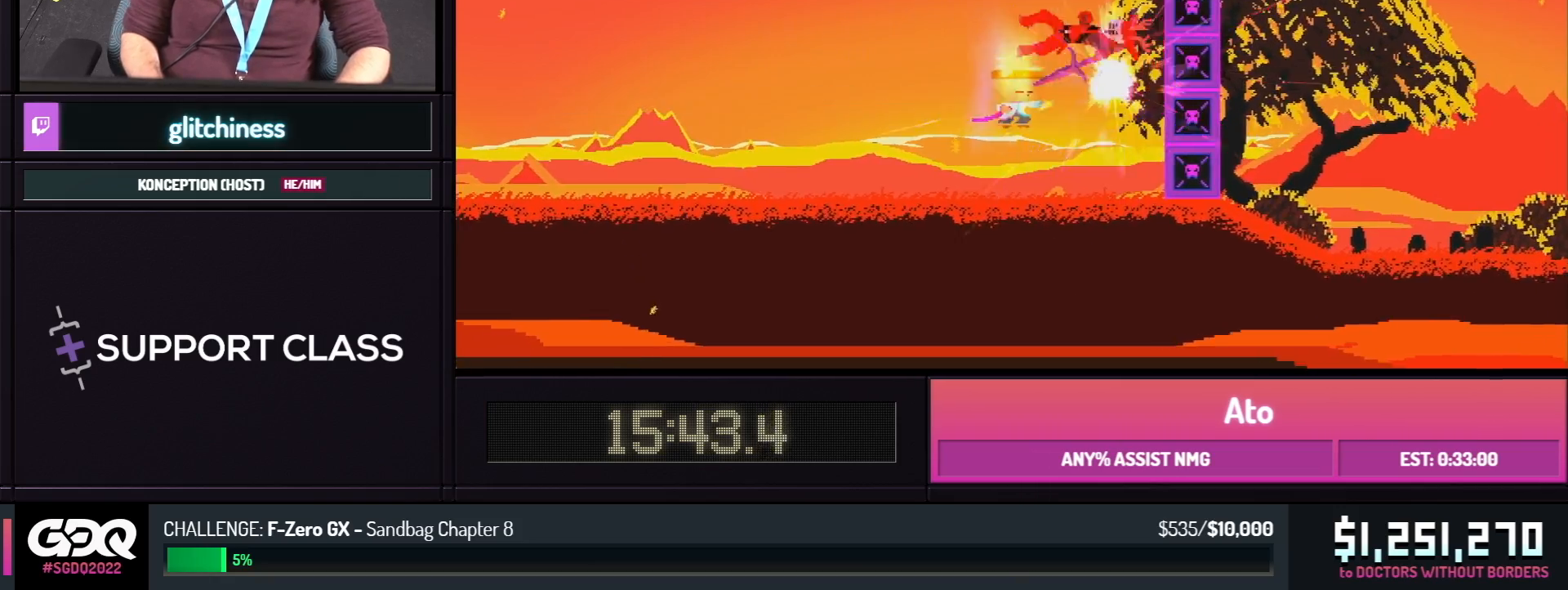
{"dt_ms": 500, "buttons": ["DPAD_LEFT"], "events": [[17, "A", "up"], [17, "Y", "down"], [83, "B", "down"], [133, "A", "down"], [167, "Y", "up"], [217, "A", "up"], [217, "B", "up"], [283, "DPAD_LEFT", "down"]]}
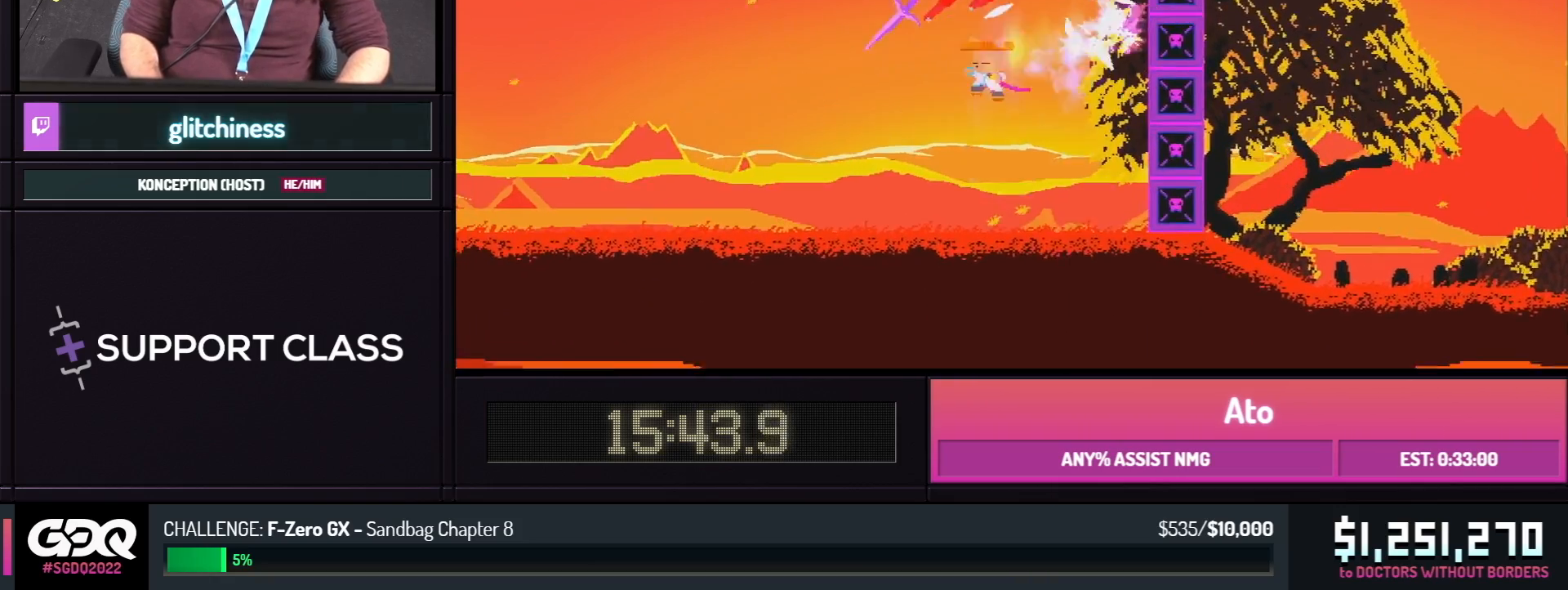
{"dt_ms": 500, "buttons": ["DPAD_LEFT"], "events": [[167, "A", "down"], [233, "A", "up"], [333, "X", "down"], [417, "X", "up"]]}